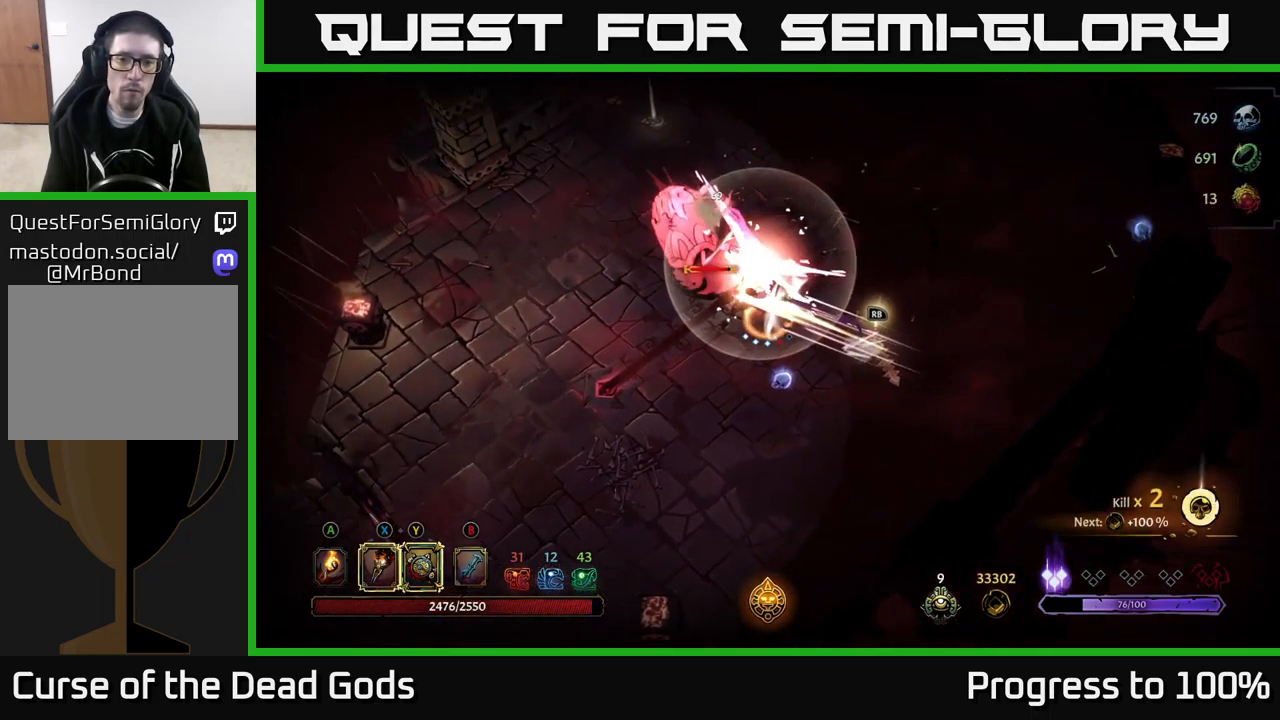
Gameplay with a controller (Xbox layout); each line is a JSON object with the inputs held at the frame after it. "events" lists button and stick changes between this image and that frame as [ms after this image, input, new state], when the widget could be followed in between.
{"buttons": [], "left_stick": "up-left", "right_stick": "center", "events": [[50, "X", "down"], [167, "X", "up"], [300, "X", "down"], [434, "X", "up"]]}
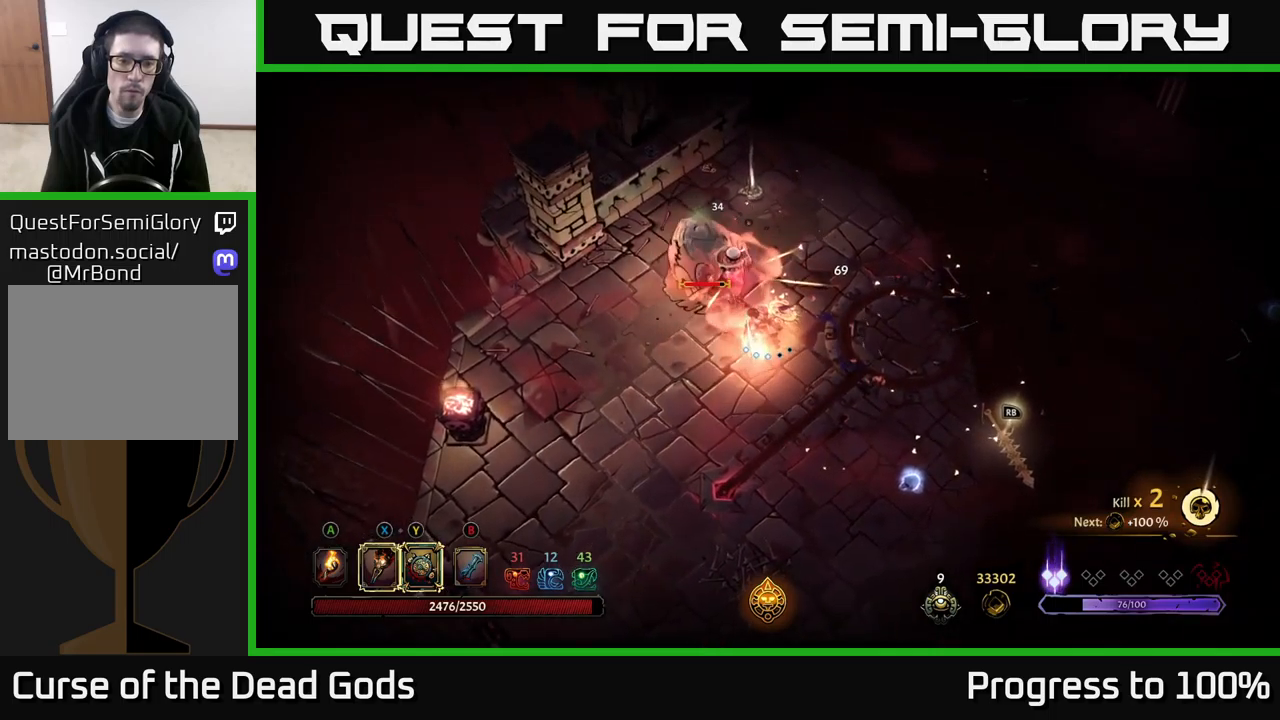
{"buttons": [], "left_stick": "up-left", "right_stick": "center", "events": [[50, "X", "down"], [150, "left_stick", "center"], [184, "X", "up"], [284, "X", "down"], [400, "X", "up"], [500, "left_stick", "up-left"]]}
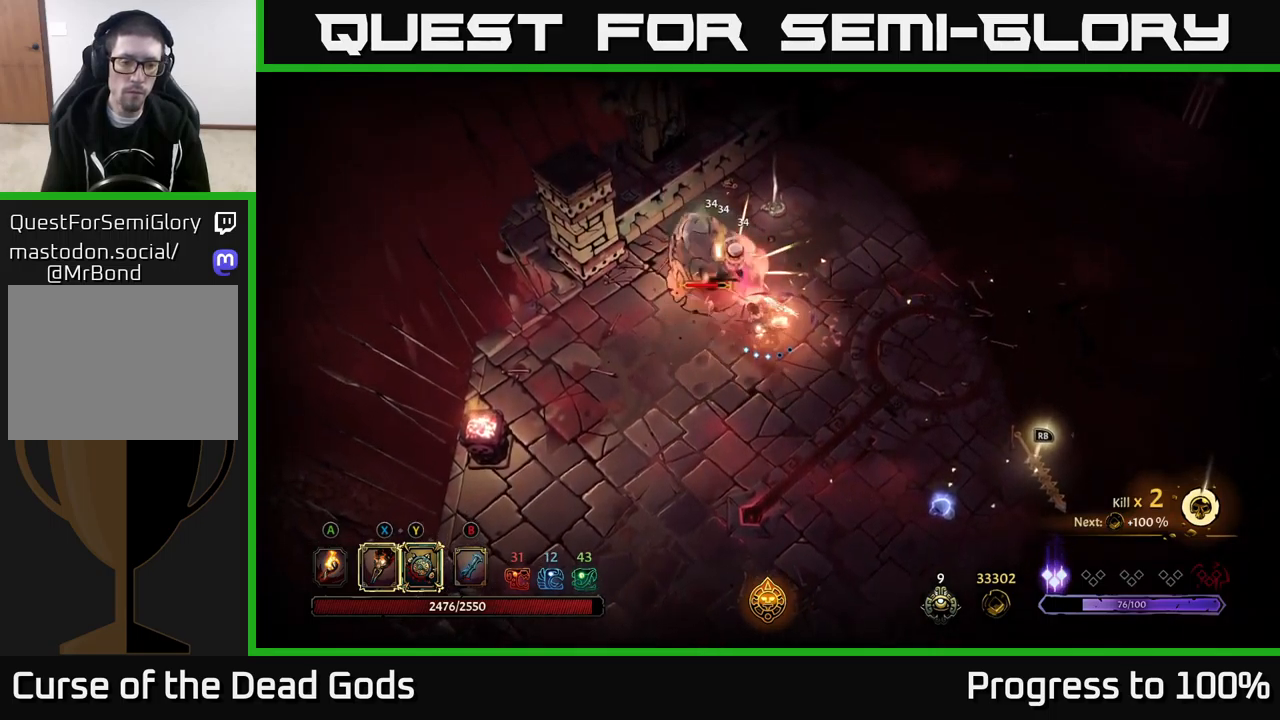
{"buttons": [], "left_stick": "center", "right_stick": "center", "events": [[50, "Y", "down"], [150, "Y", "up"], [284, "left_stick", "center"]]}
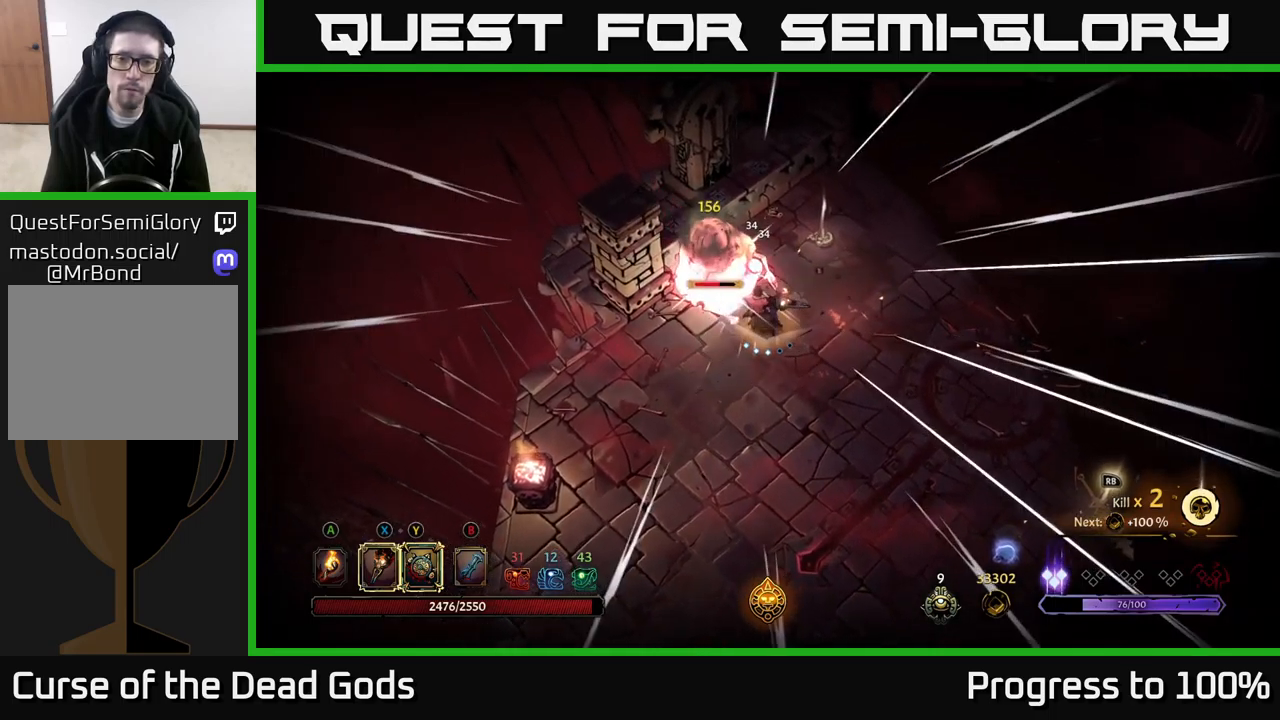
{"buttons": [], "left_stick": "center", "right_stick": "center", "events": []}
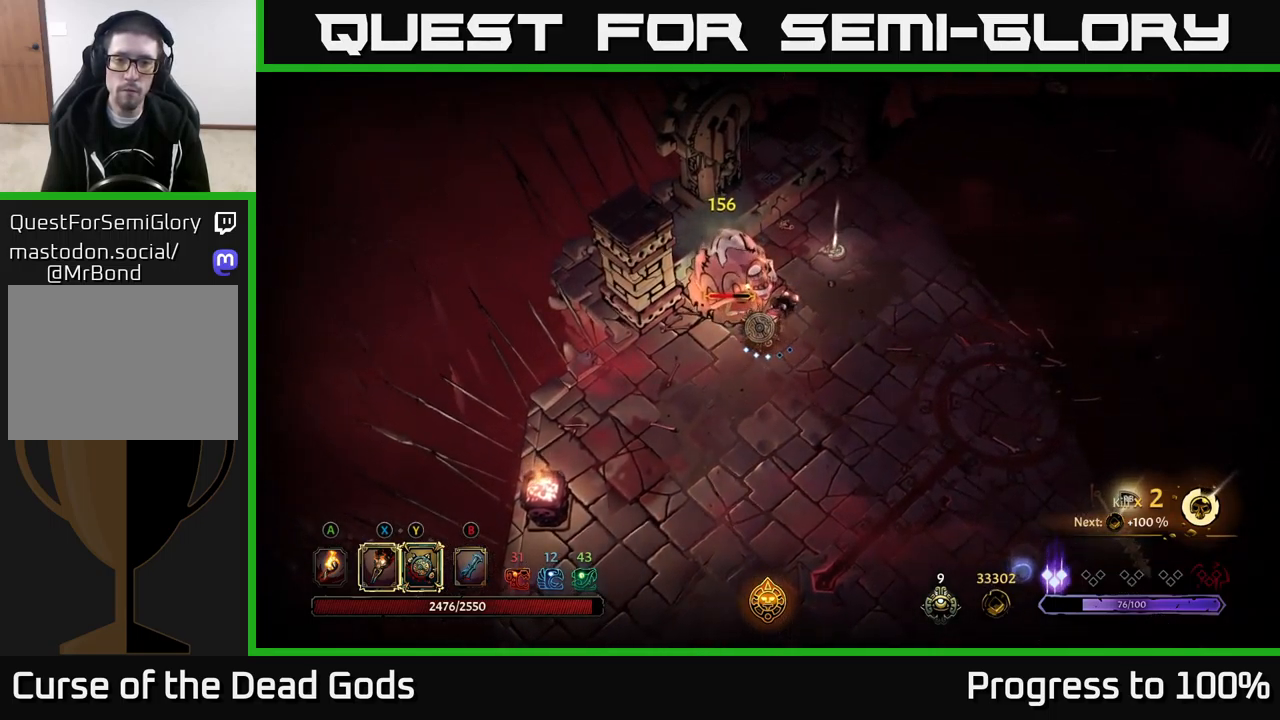
{"buttons": [], "left_stick": "down", "right_stick": "center", "events": [[67, "X", "down"], [167, "X", "up"], [400, "left_stick", "down"]]}
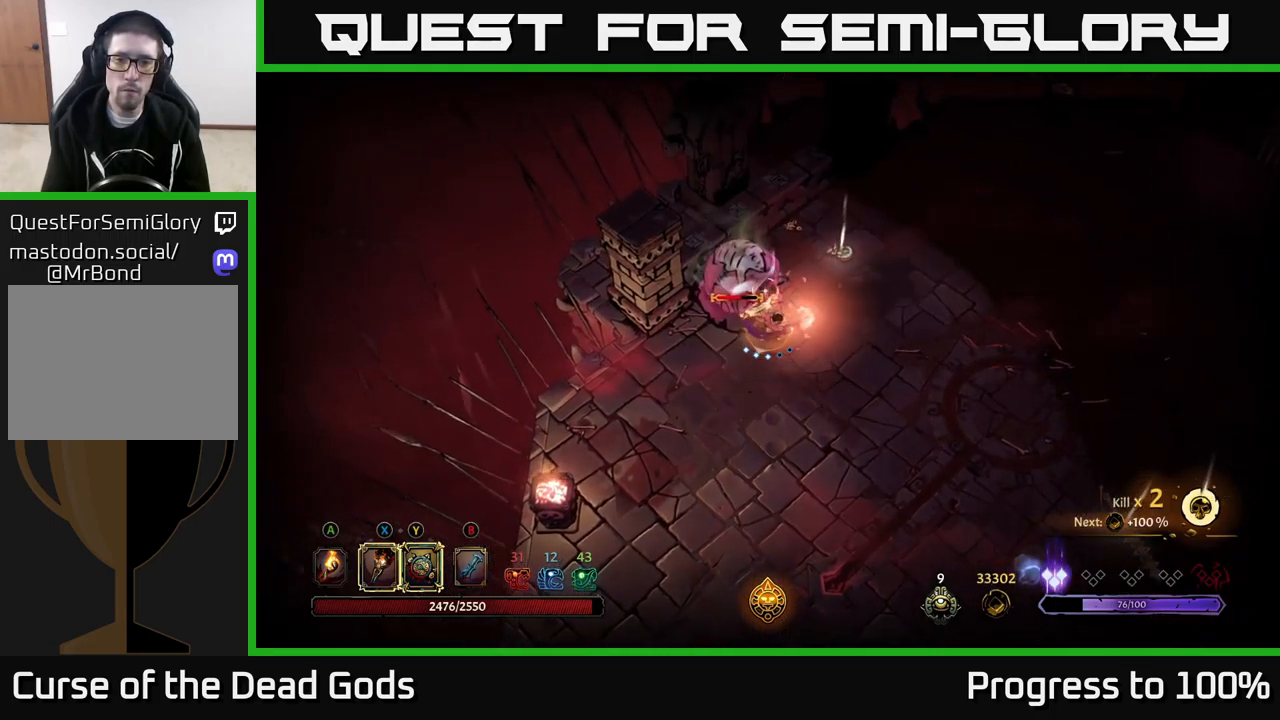
{"buttons": [], "left_stick": "left", "right_stick": "center", "events": [[150, "left_stick", "down-left"], [400, "left_stick", "left"]]}
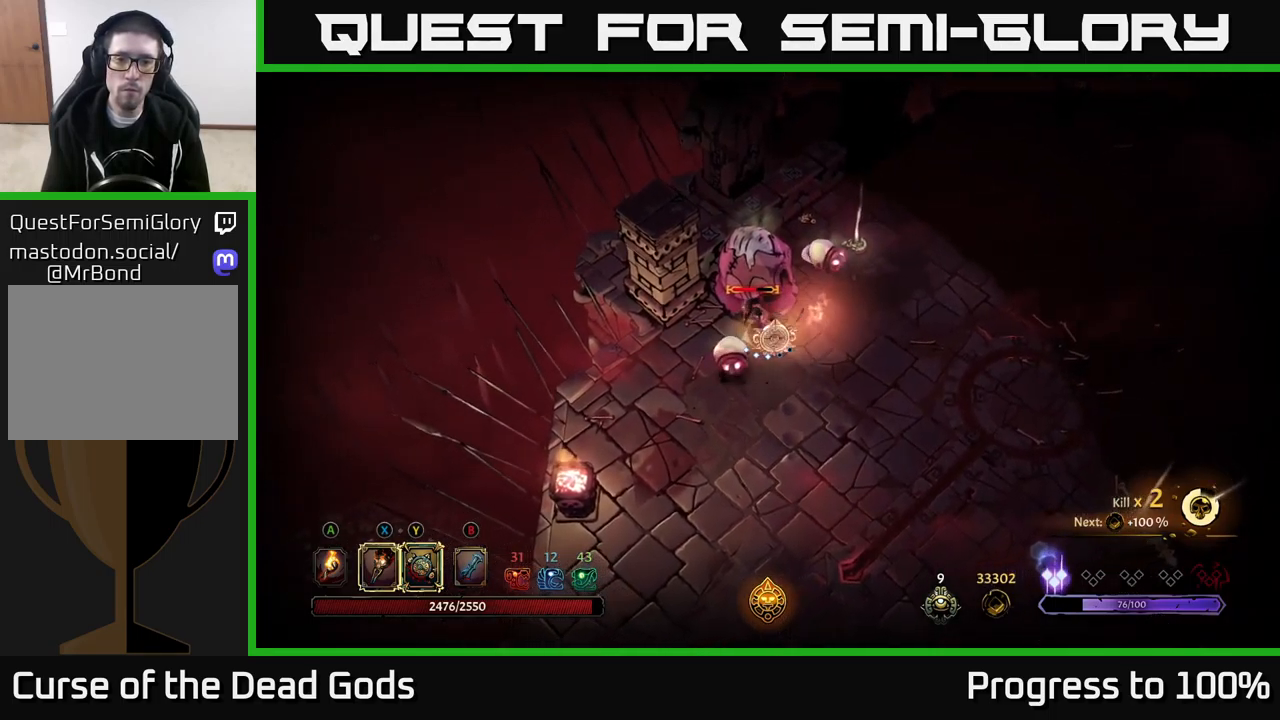
{"buttons": ["Y"], "left_stick": "up", "right_stick": "center", "events": [[150, "Y", "down"], [384, "left_stick", "up"]]}
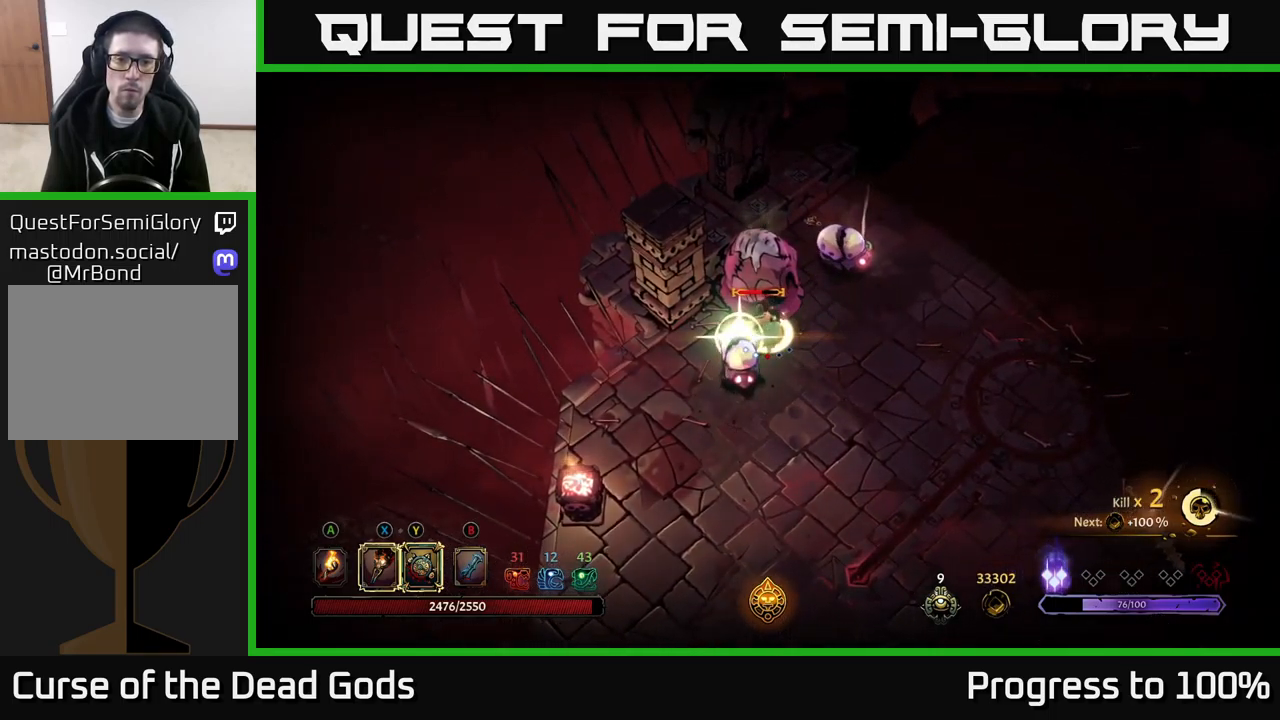
{"buttons": [], "left_stick": "up", "right_stick": "center", "events": [[150, "Y", "up"], [367, "X", "down"], [484, "X", "up"]]}
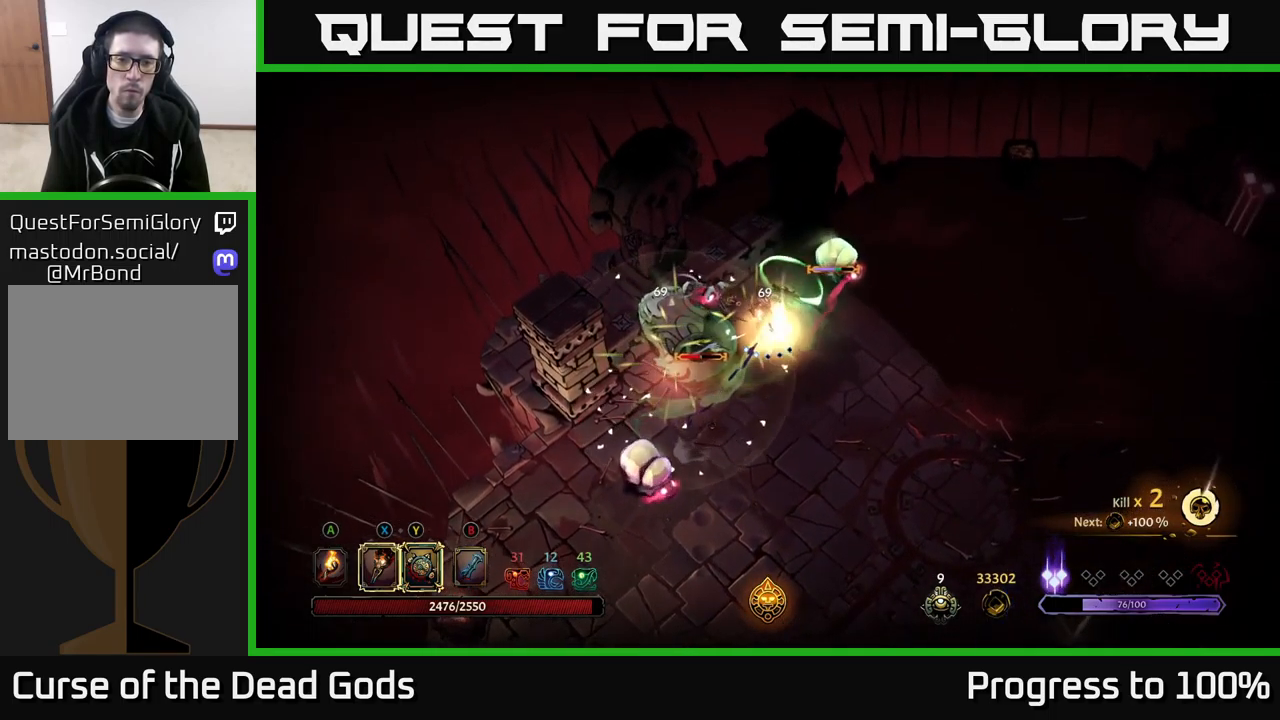
{"buttons": ["X"], "left_stick": "left", "right_stick": "center", "events": [[17, "left_stick", "up-left"], [150, "X", "down"], [200, "left_stick", "left"], [250, "X", "up"], [367, "X", "down"]]}
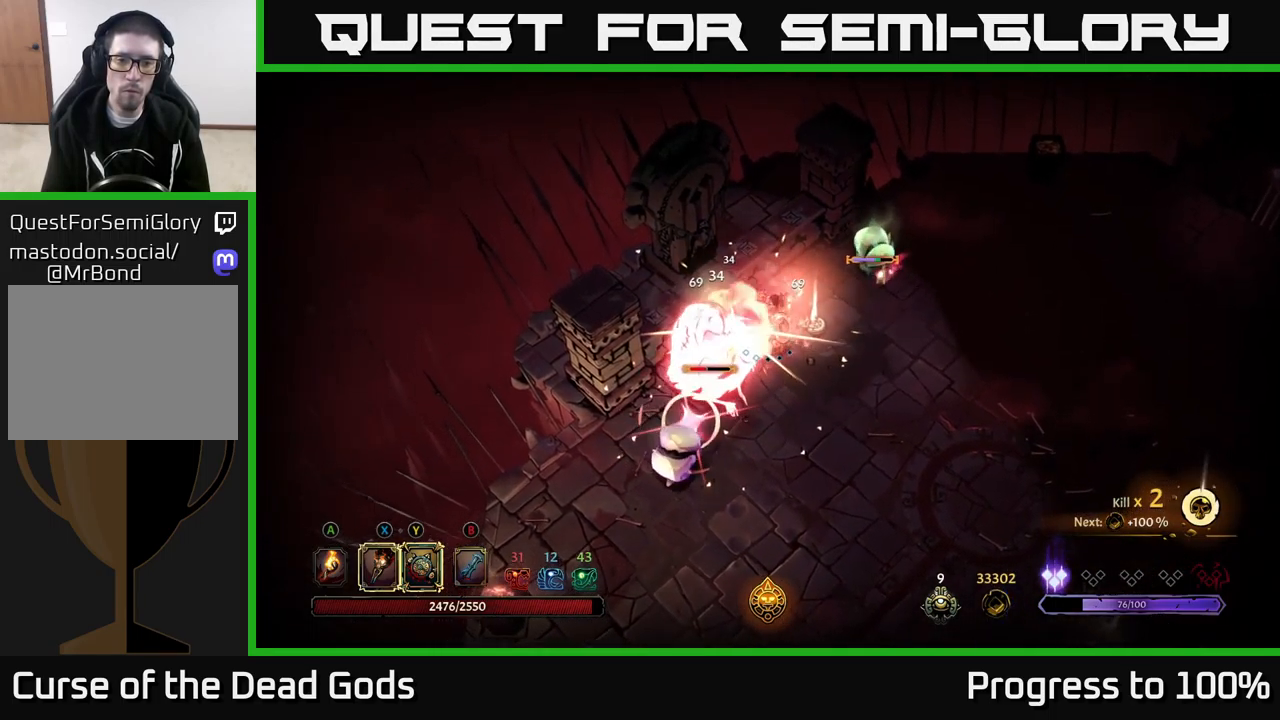
{"buttons": [], "left_stick": "down", "right_stick": "center", "events": [[17, "X", "up"], [84, "left_stick", "center"], [150, "left_stick", "down"], [200, "R2", "down"], [384, "R2", "up"]]}
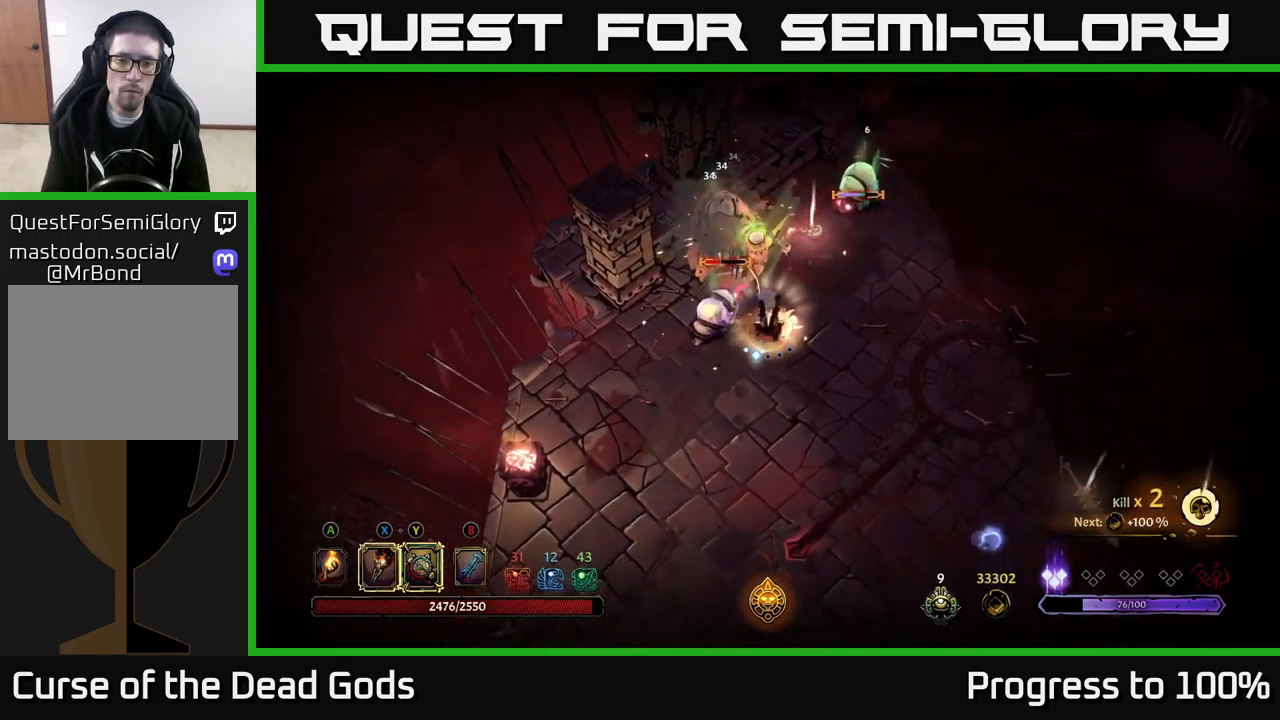
{"buttons": ["X"], "left_stick": "up", "right_stick": "center", "events": [[251, "left_stick", "left"], [401, "X", "down"], [401, "left_stick", "up"]]}
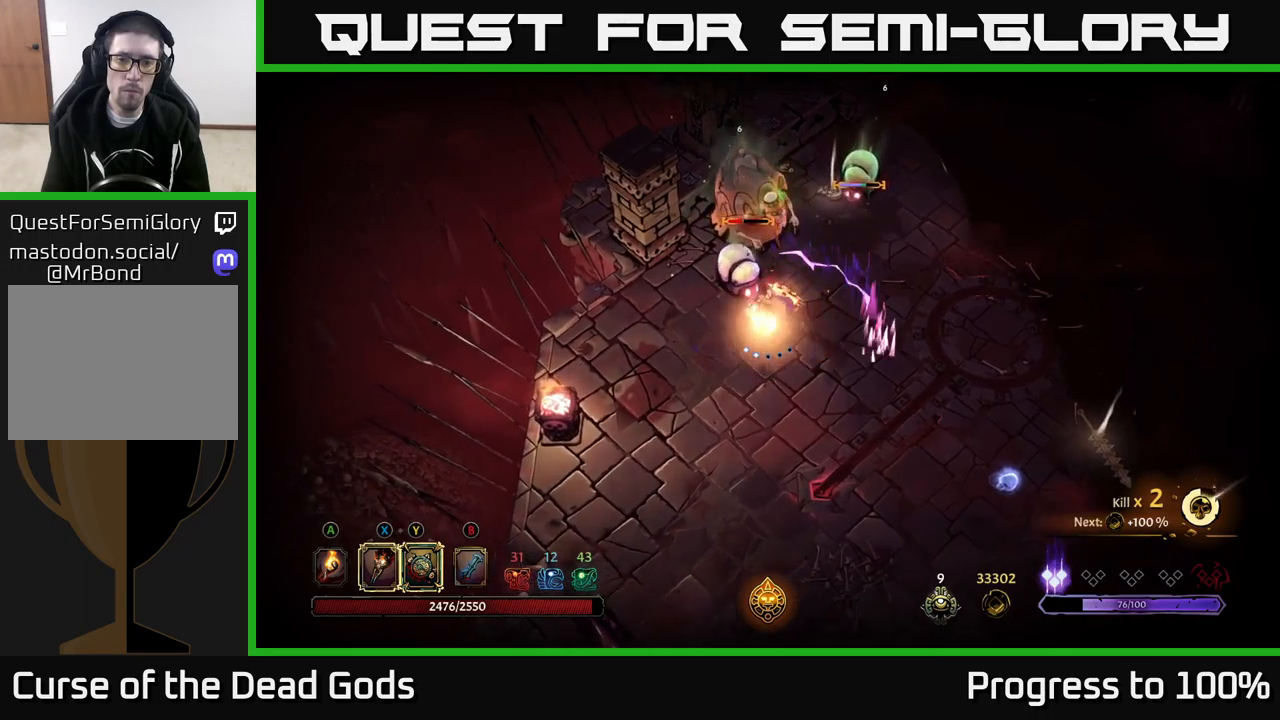
{"buttons": [], "left_stick": "right", "right_stick": "center", "events": [[33, "X", "up"], [183, "X", "down"], [317, "X", "up"], [483, "left_stick", "right"]]}
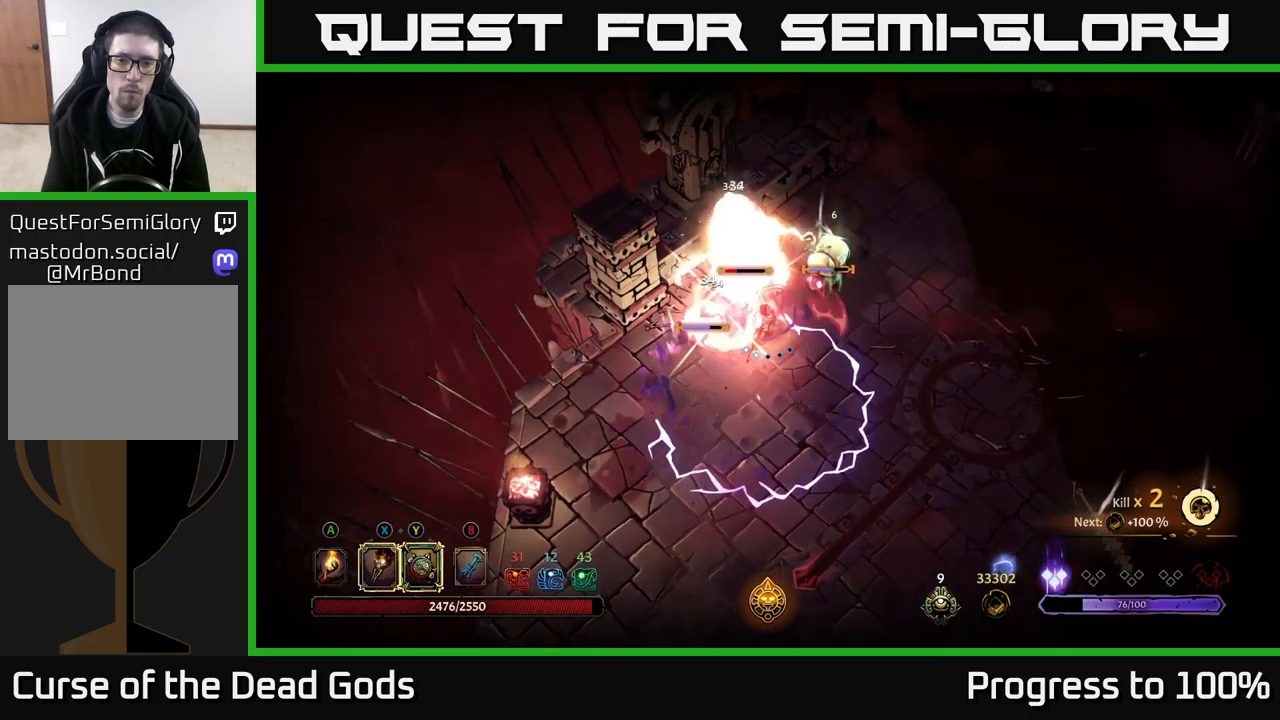
{"buttons": [], "left_stick": "right", "right_stick": "center", "events": [[67, "R2", "down"], [250, "R2", "up"]]}
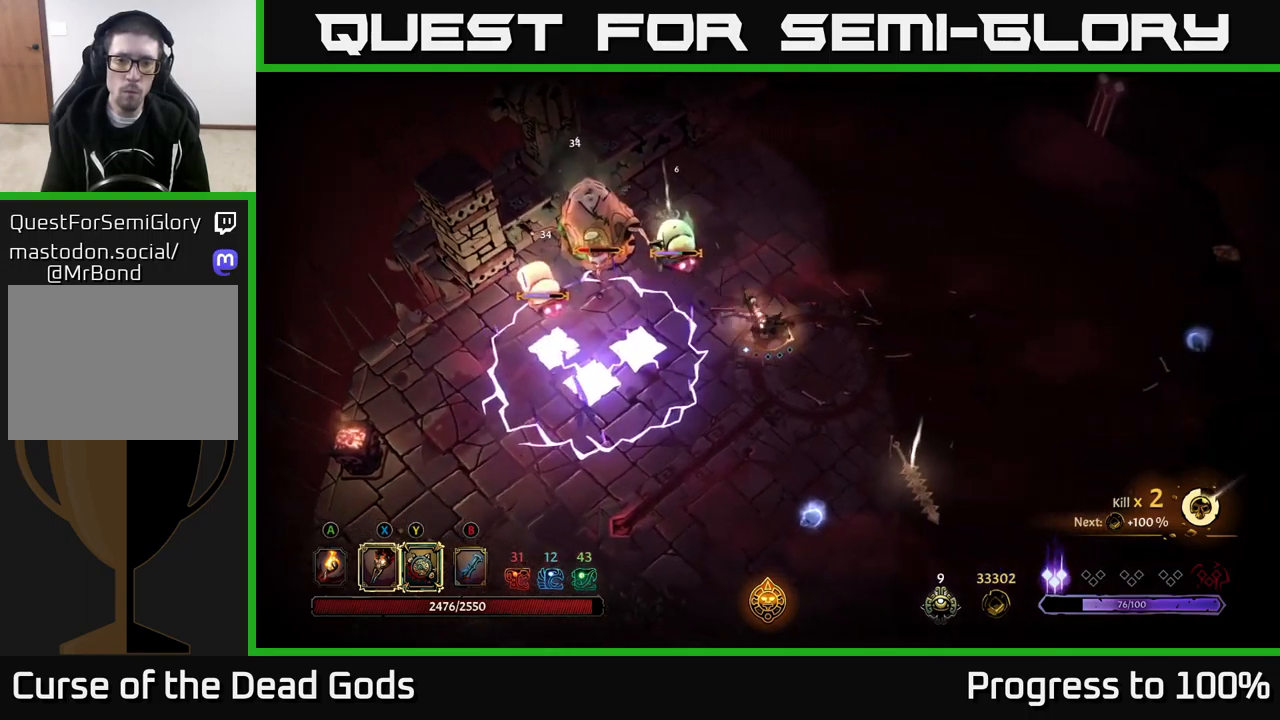
{"buttons": [], "left_stick": "up-right", "right_stick": "center", "events": [[333, "left_stick", "up-right"]]}
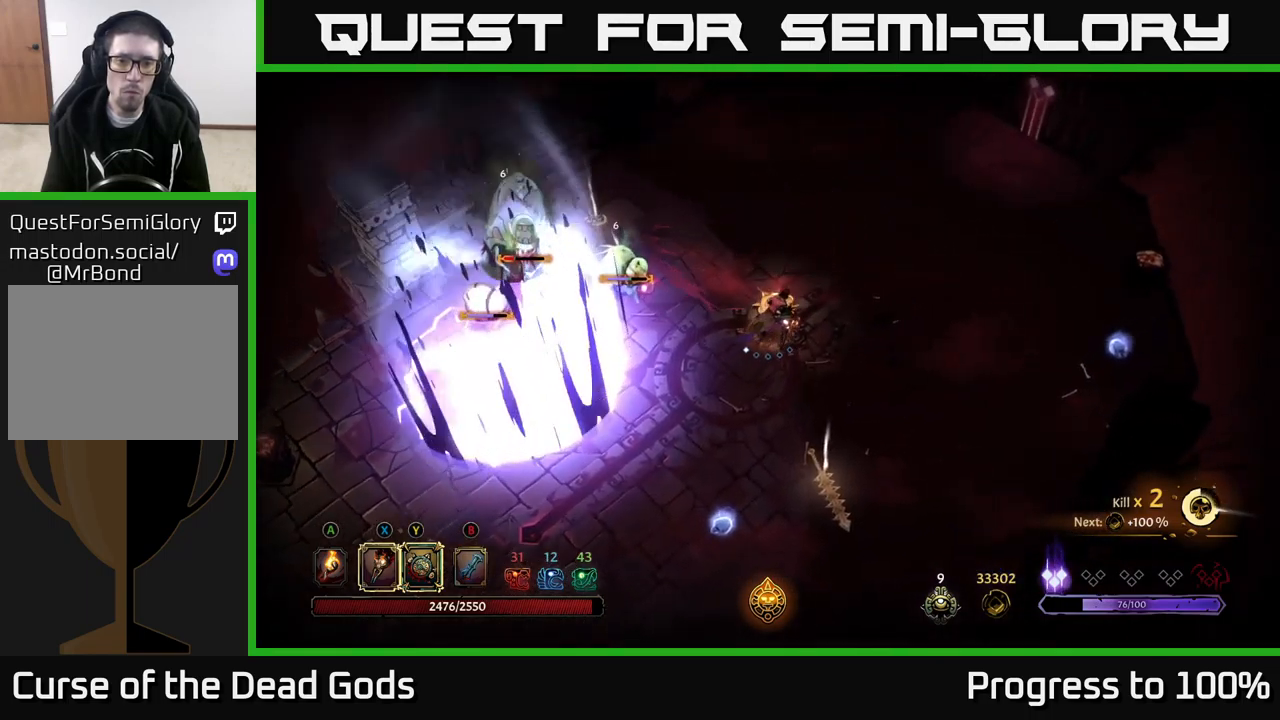
{"buttons": [], "left_stick": "center", "right_stick": "center", "events": [[117, "left_stick", "center"]]}
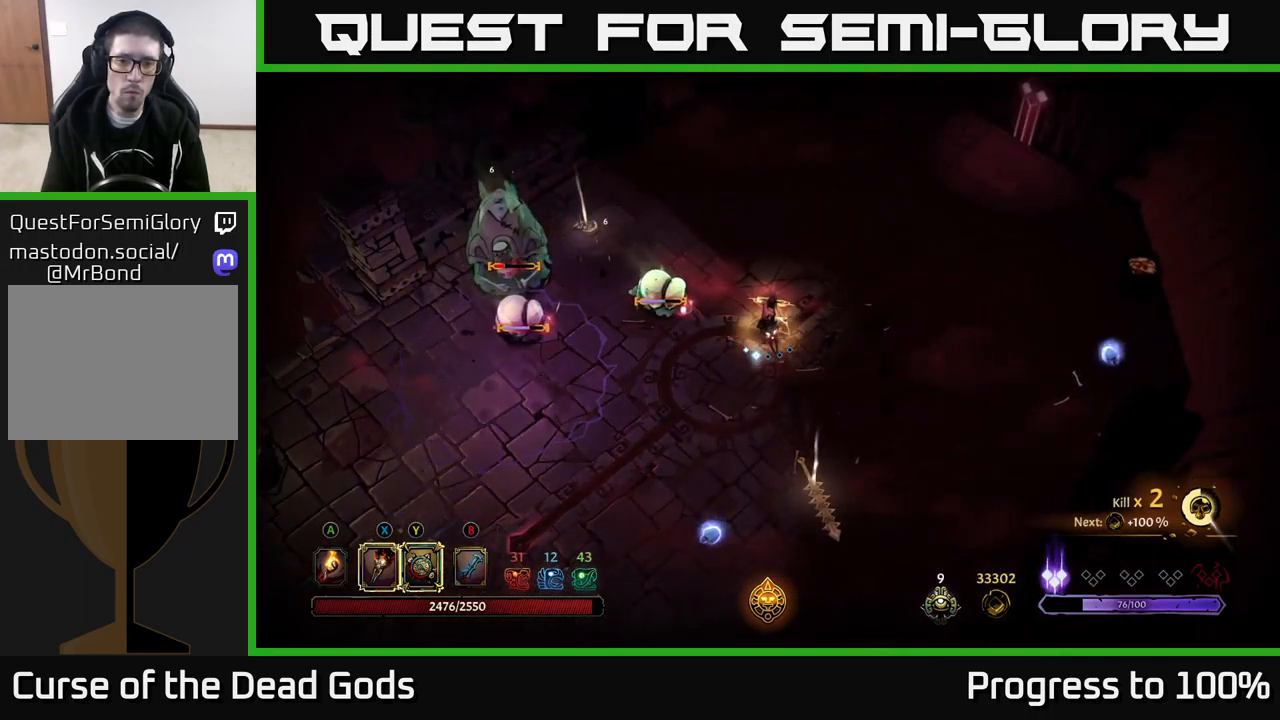
{"buttons": [], "left_stick": "left", "right_stick": "center", "events": [[317, "left_stick", "left"]]}
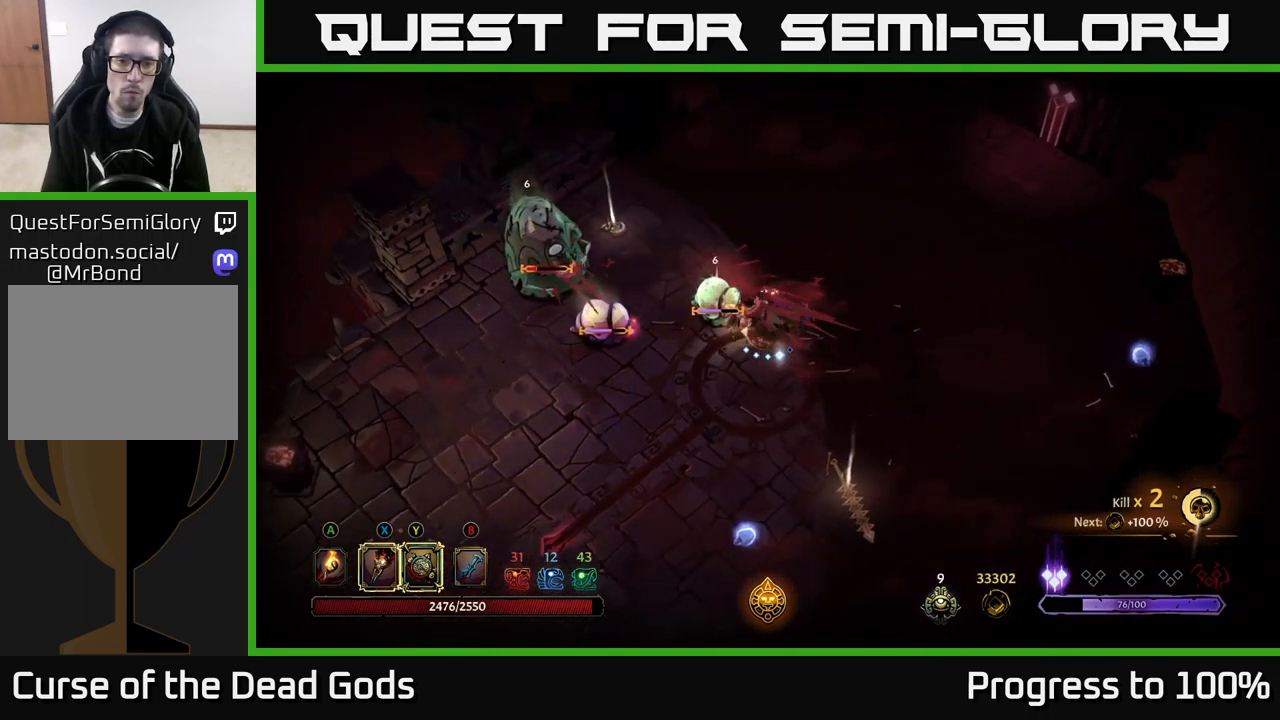
{"buttons": ["Y"], "left_stick": "left", "right_stick": "center", "events": [[83, "Y", "down"]]}
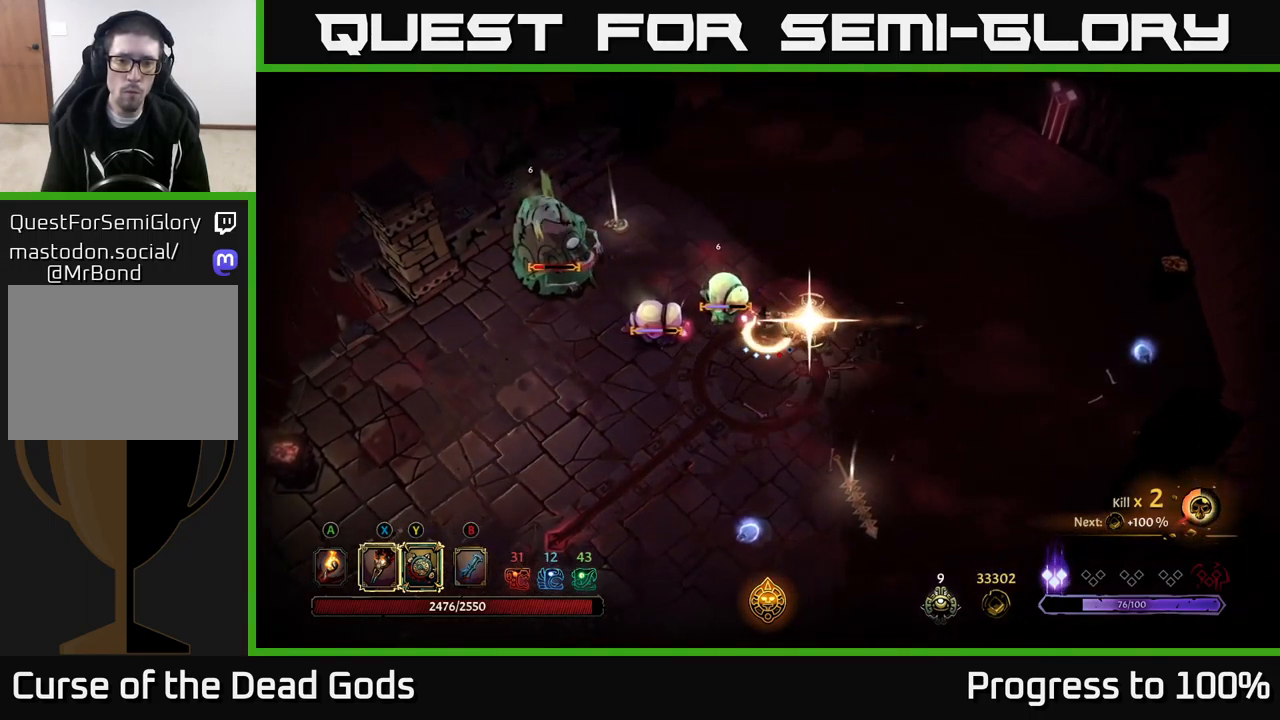
{"buttons": ["X"], "left_stick": "up-left", "right_stick": "center", "events": [[50, "Y", "up"], [233, "X", "down"], [367, "X", "up"], [367, "left_stick", "up-left"], [500, "X", "down"]]}
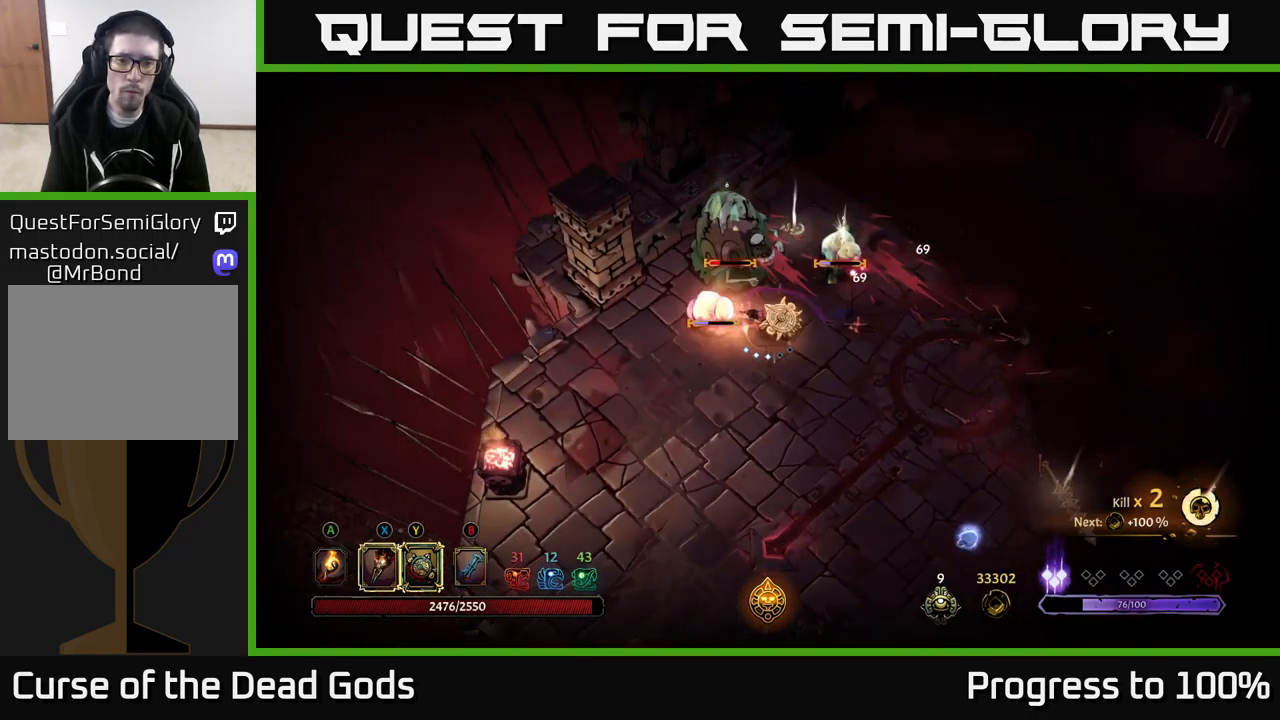
{"buttons": ["X"], "left_stick": "up-left", "right_stick": "center", "events": [[117, "X", "up"], [217, "X", "down"], [367, "X", "up"], [500, "X", "down"]]}
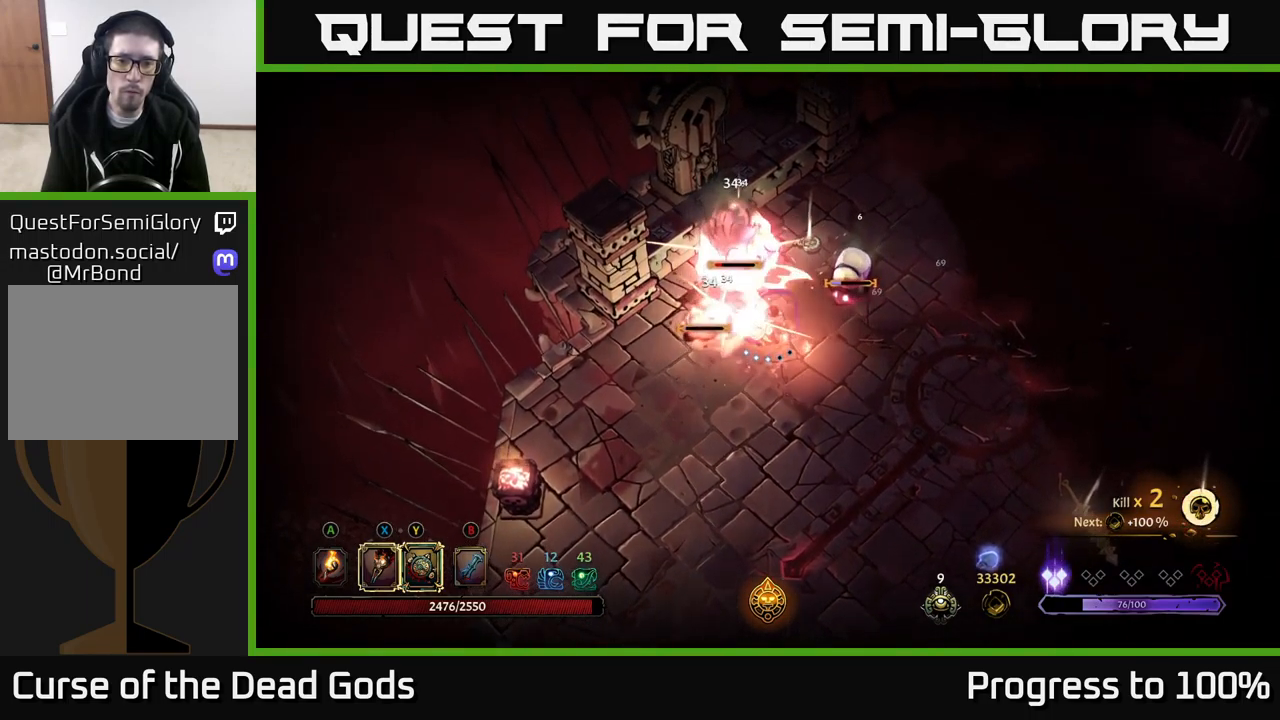
{"buttons": ["R2"], "left_stick": "down", "right_stick": "center", "events": [[117, "X", "up"], [333, "left_stick", "down-left"], [383, "left_stick", "down"], [400, "R2", "down"]]}
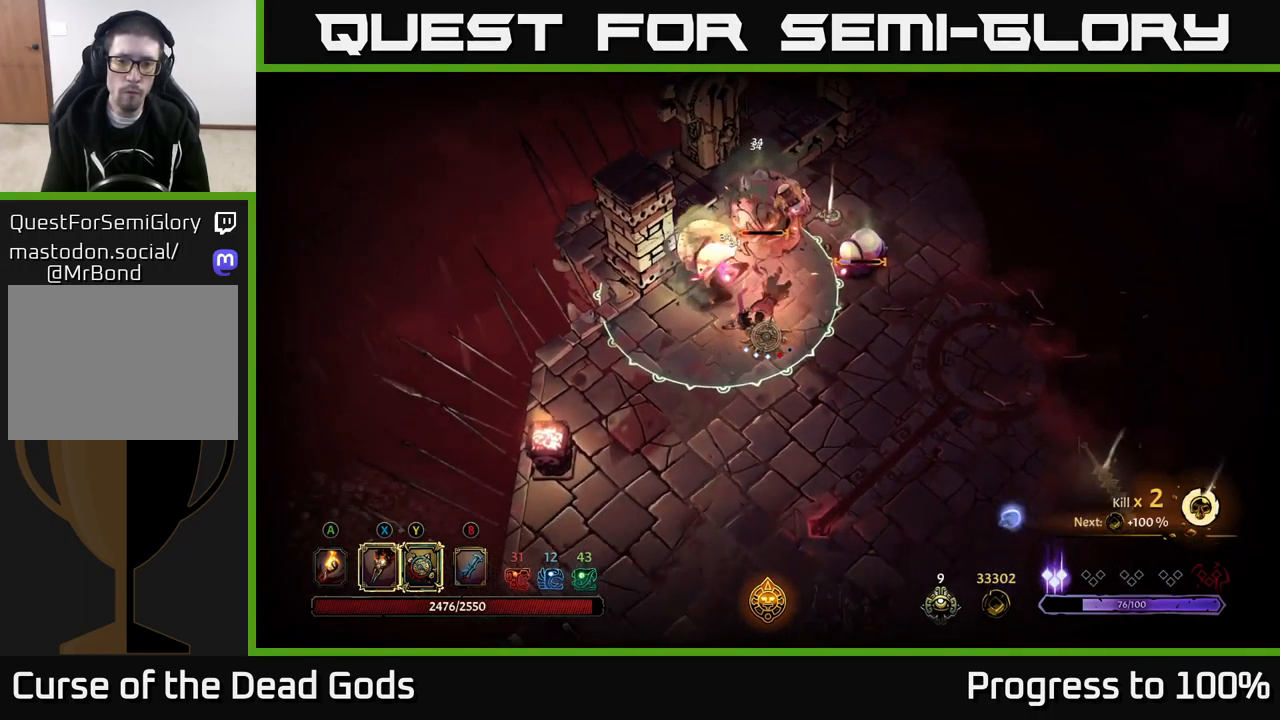
{"buttons": [], "left_stick": "right", "right_stick": "center", "events": [[83, "left_stick", "down-right"], [150, "R2", "up"], [416, "left_stick", "right"]]}
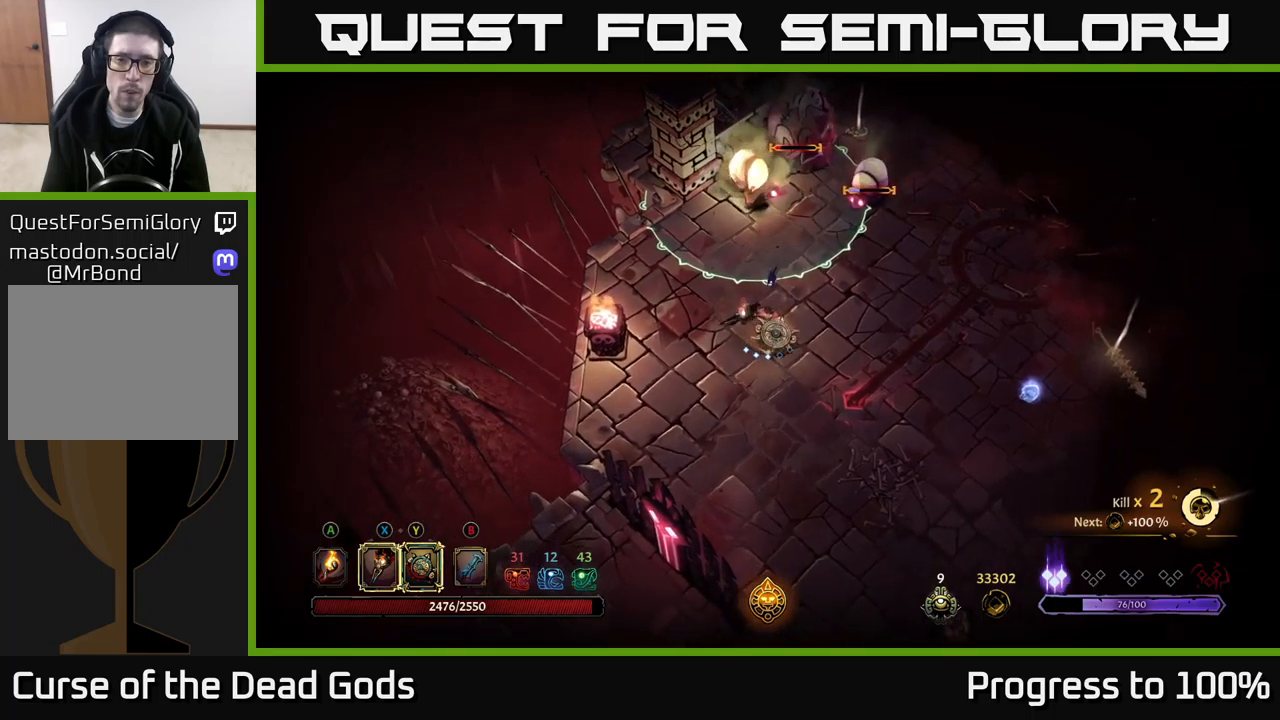
{"buttons": [], "left_stick": "right", "right_stick": "center", "events": []}
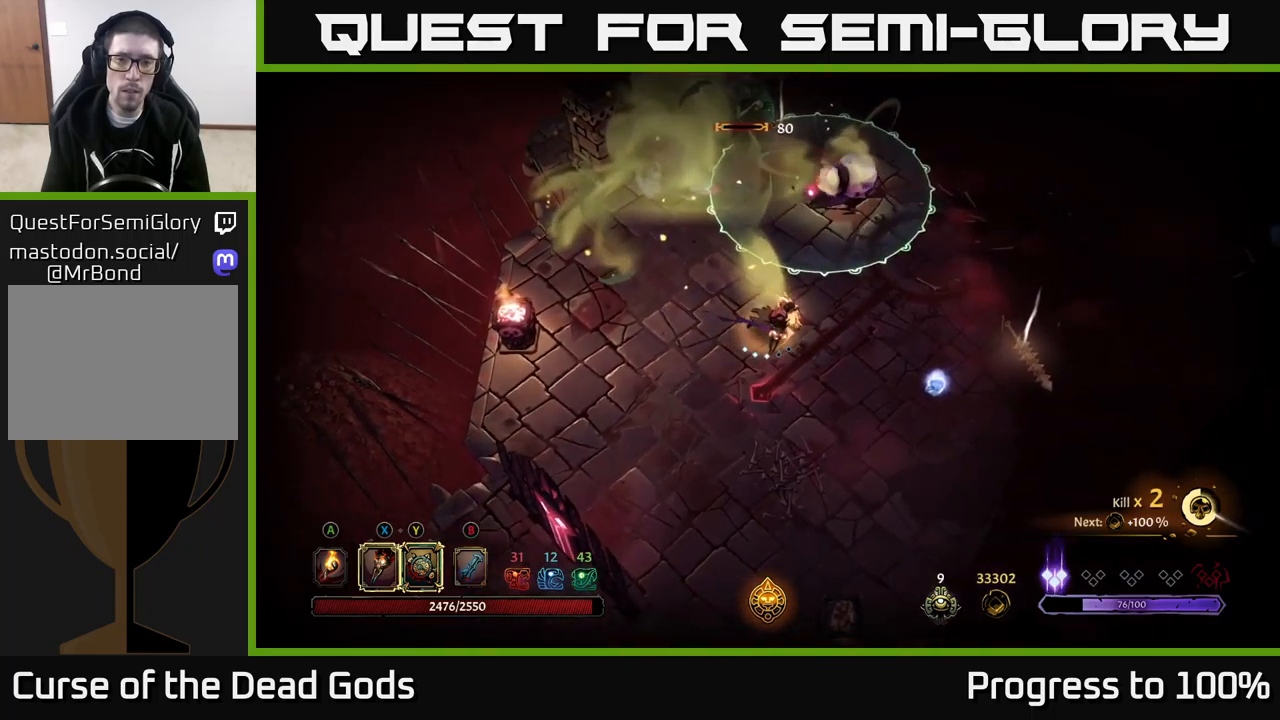
{"buttons": [], "left_stick": "right", "right_stick": "center", "events": []}
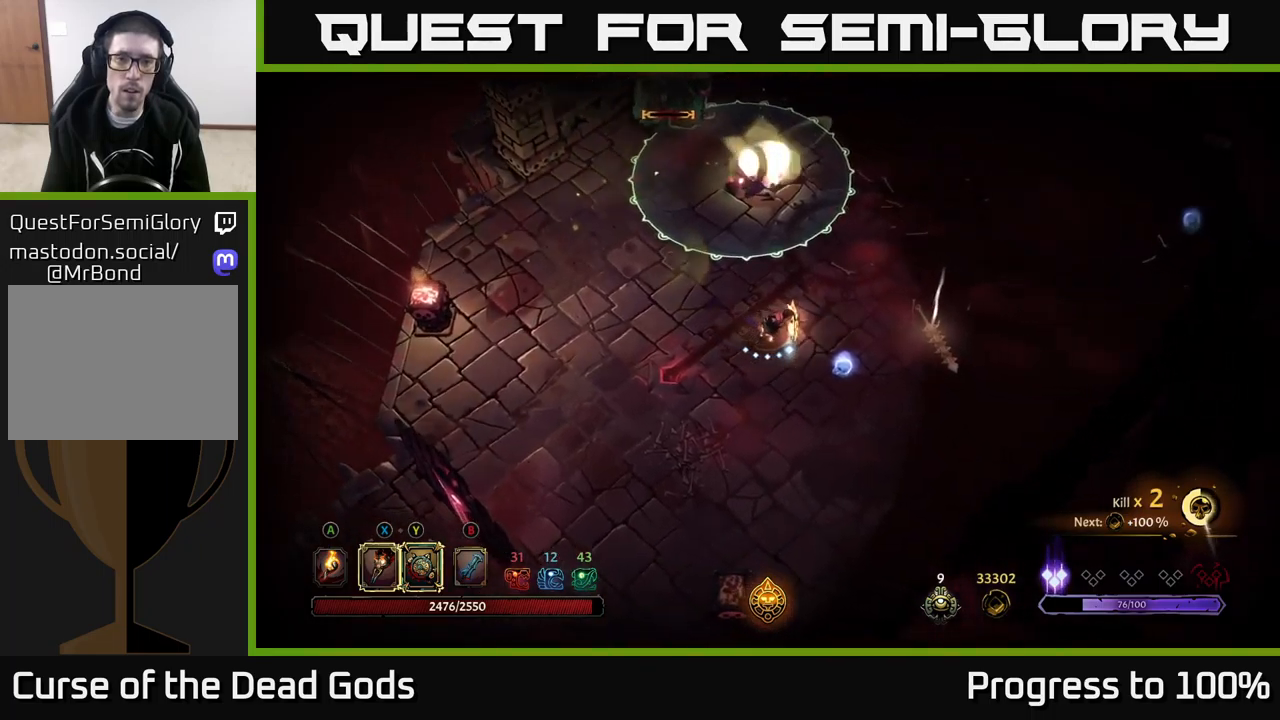
{"buttons": [], "left_stick": "right", "right_stick": "center", "events": []}
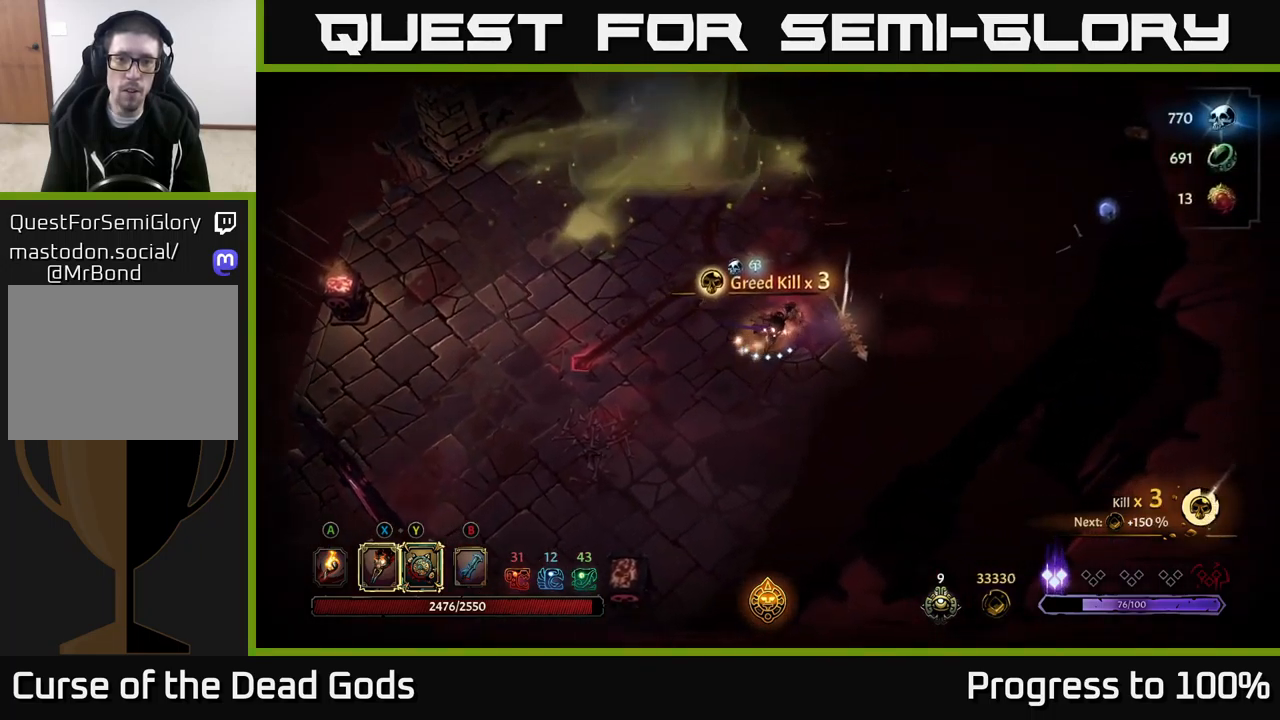
{"buttons": [], "left_stick": "center", "right_stick": "center", "events": [[67, "left_stick", "up-right"], [233, "left_stick", "right"], [367, "left_stick", "center"], [383, "R1", "down"], [483, "R1", "up"]]}
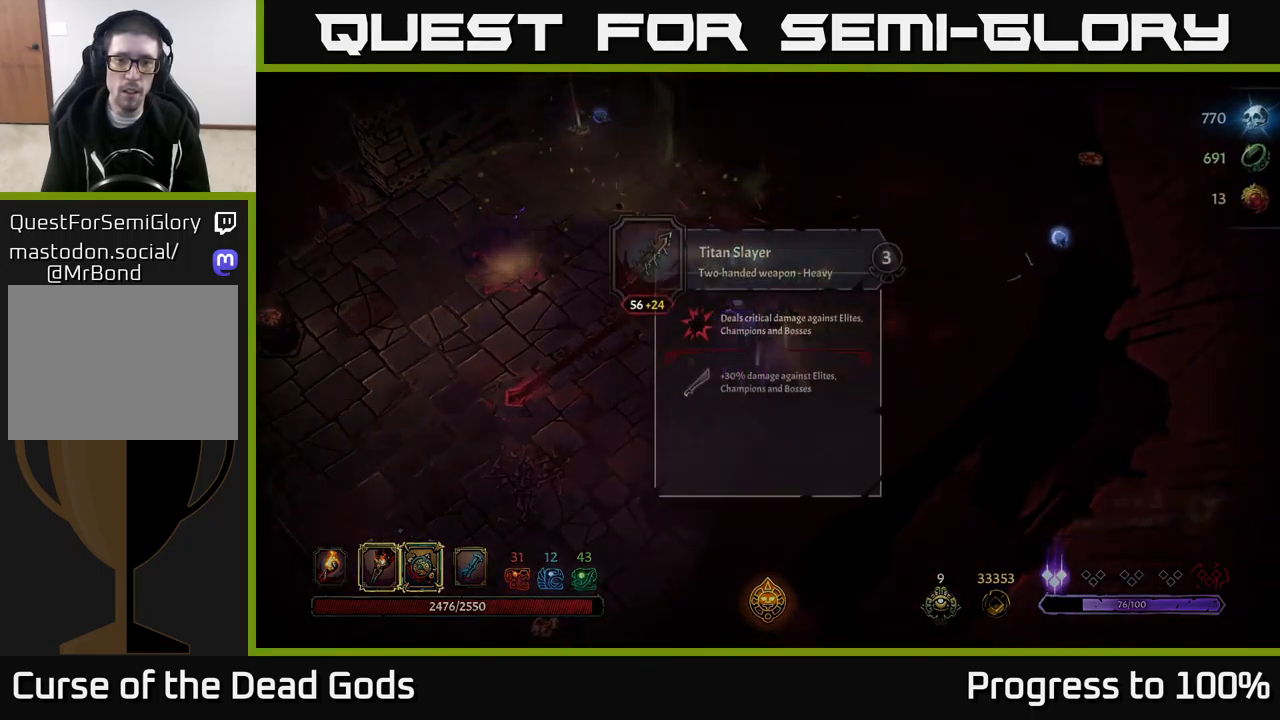
{"buttons": [], "left_stick": "center", "right_stick": "center", "events": []}
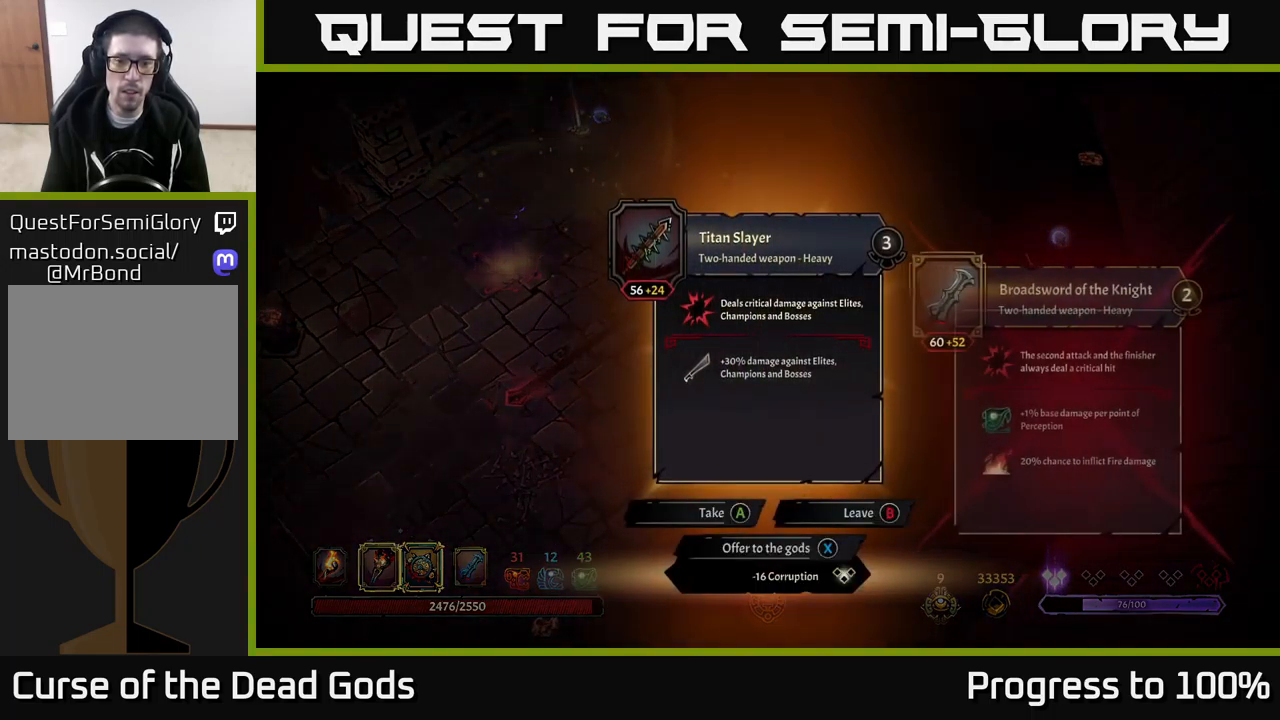
{"buttons": [], "left_stick": "right", "right_stick": "center", "events": [[167, "X", "down"], [250, "X", "up"], [300, "left_stick", "right"]]}
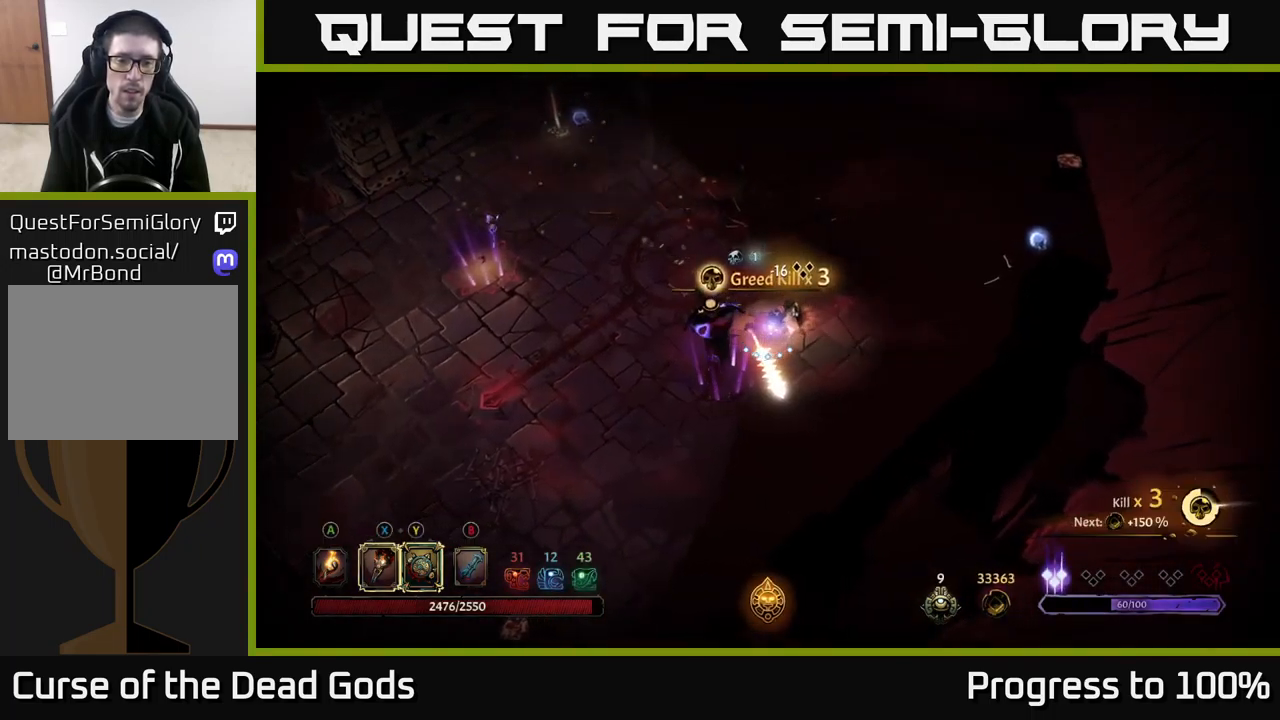
{"buttons": ["X"], "left_stick": "down-left", "right_stick": "center", "events": [[133, "left_stick", "down-left"], [150, "X", "down"], [283, "X", "up"], [417, "X", "down"]]}
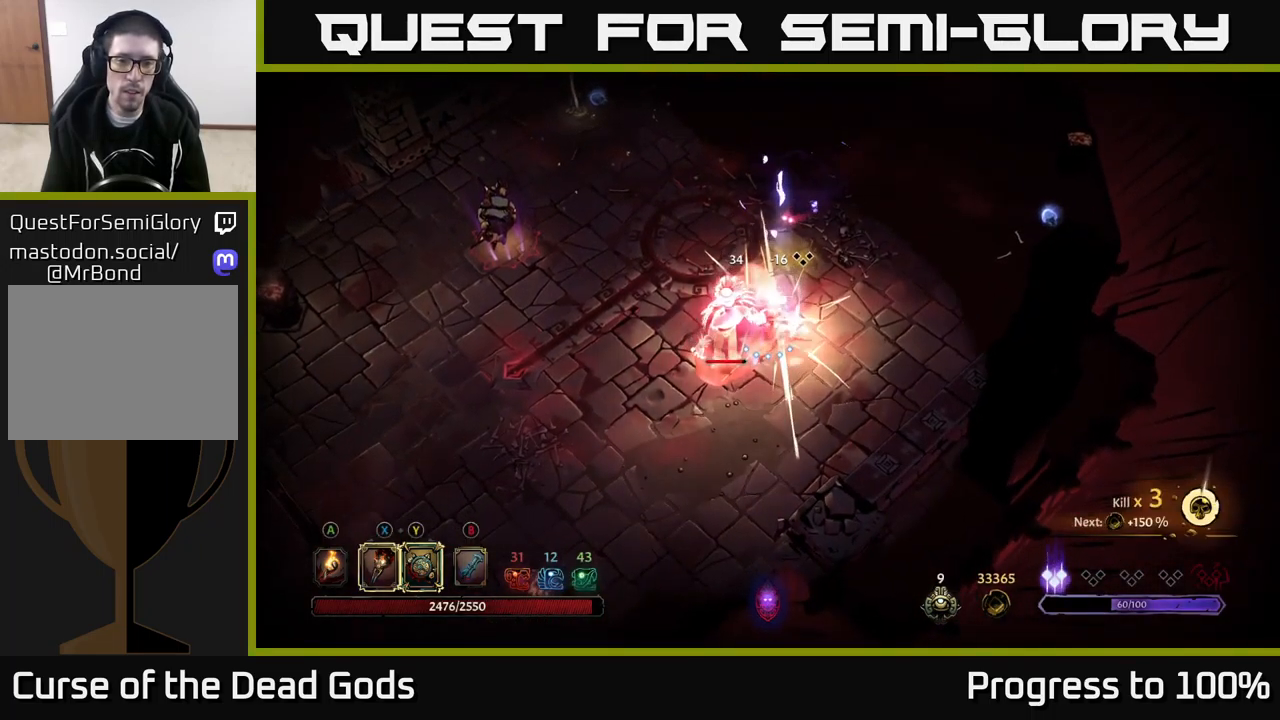
{"buttons": [], "left_stick": "left", "right_stick": "center", "events": [[17, "left_stick", "center"], [50, "X", "up"], [117, "left_stick", "left"], [133, "X", "down"], [267, "X", "up"], [367, "X", "down"], [483, "X", "up"]]}
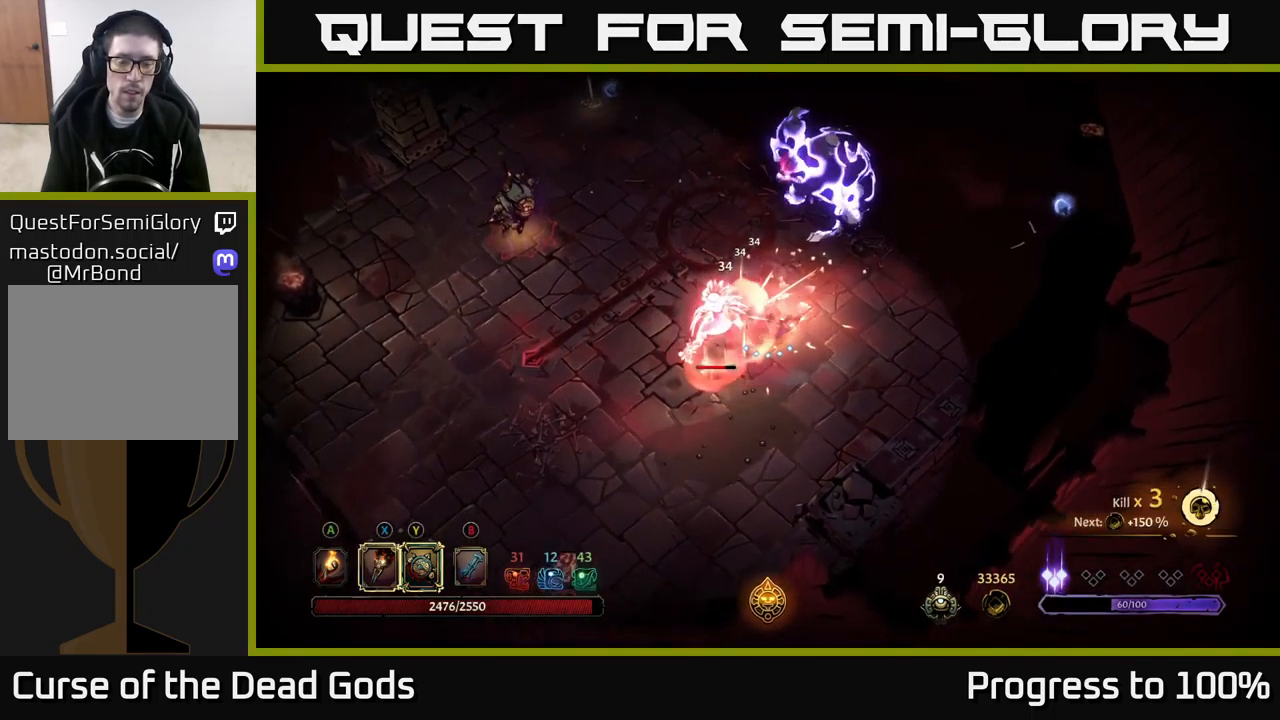
{"buttons": [], "left_stick": "left", "right_stick": "center", "events": [[67, "Y", "down"], [183, "Y", "up"]]}